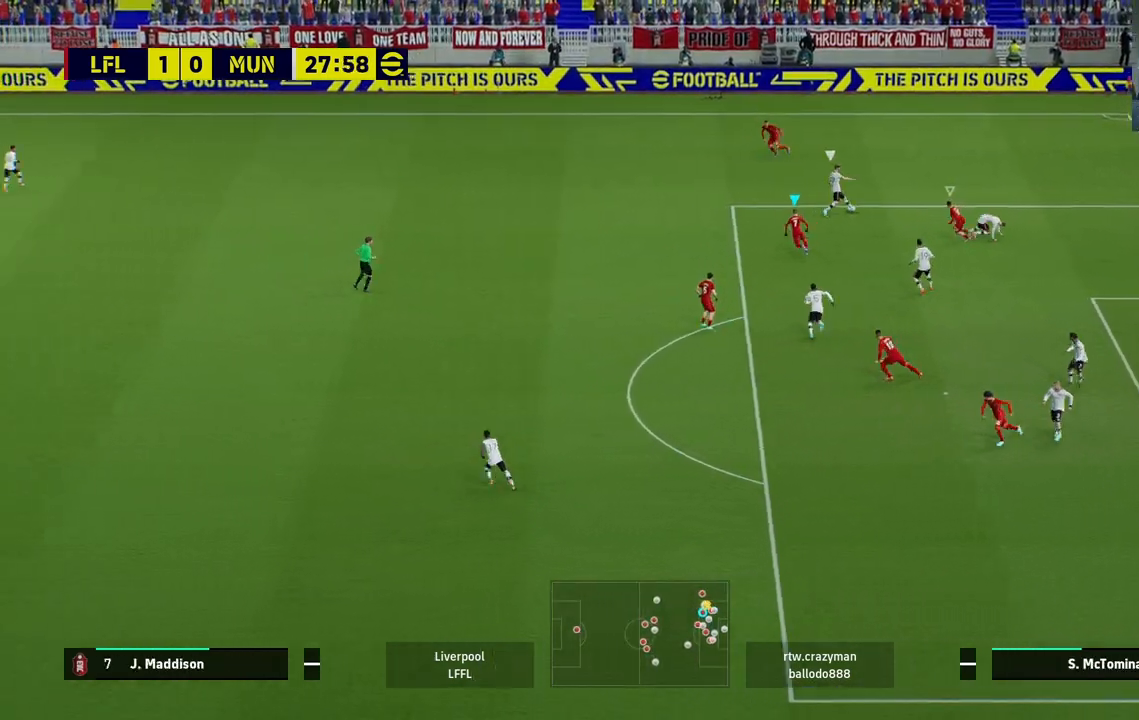
Gameplay with a controller (PlayStation layout); each line is a JSON object with the inputs held at the frame after it (dt_ms = milliseconds from this image to that frame). "events" lists button and stick changes between this image and that frame as [ms after this image, input, new state], when the widget could be followed in between.
{"dt_ms": 1000, "buttons": ["CROSS", "L1", "R2"], "left_stick": "up", "right_stick": "center"}
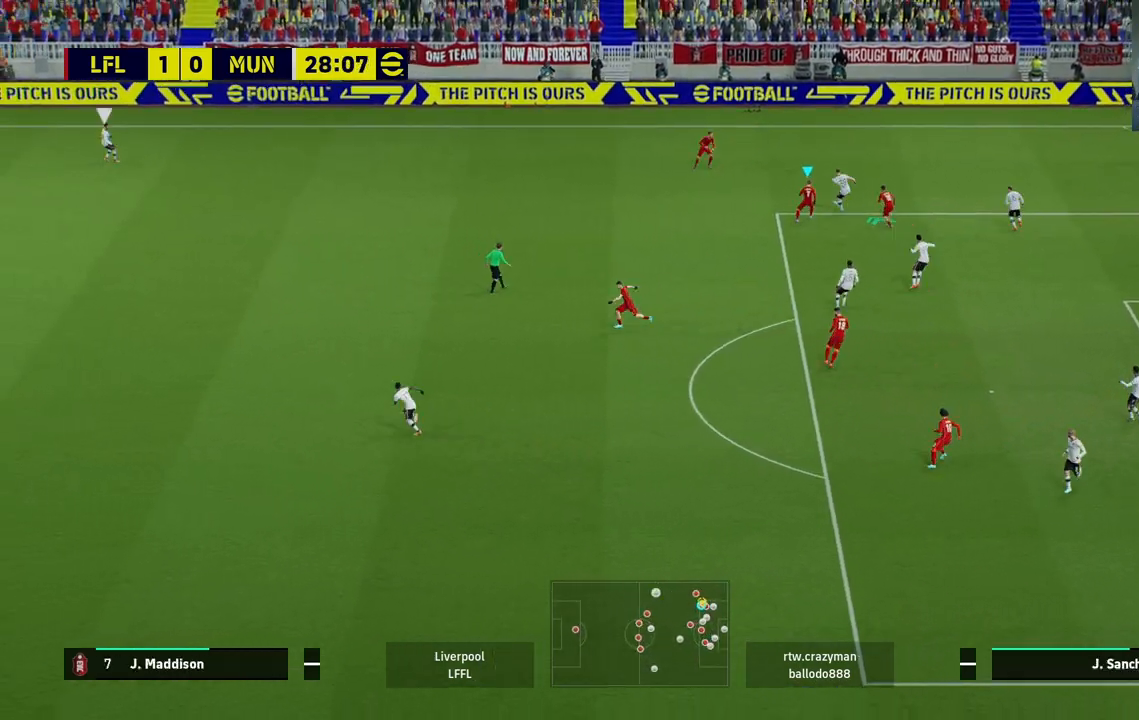
{"dt_ms": 500, "buttons": [], "left_stick": "center", "right_stick": "center", "events": [[50, "L2", "down"], [183, "L1", "up"], [217, "left_stick", "down-left"], [383, "left_stick", "center"], [433, "L2", "up"], [500, "CROSS", "up"], [500, "R2", "up"]]}
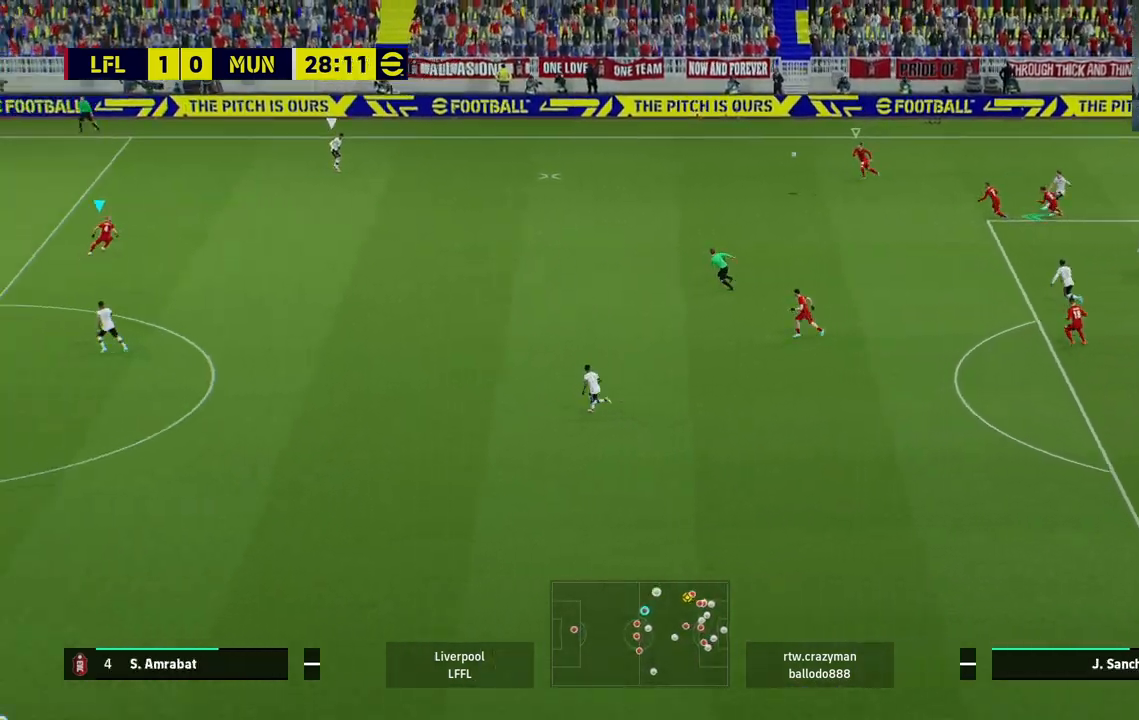
{"dt_ms": 500, "buttons": [], "left_stick": "center", "right_stick": "center", "events": []}
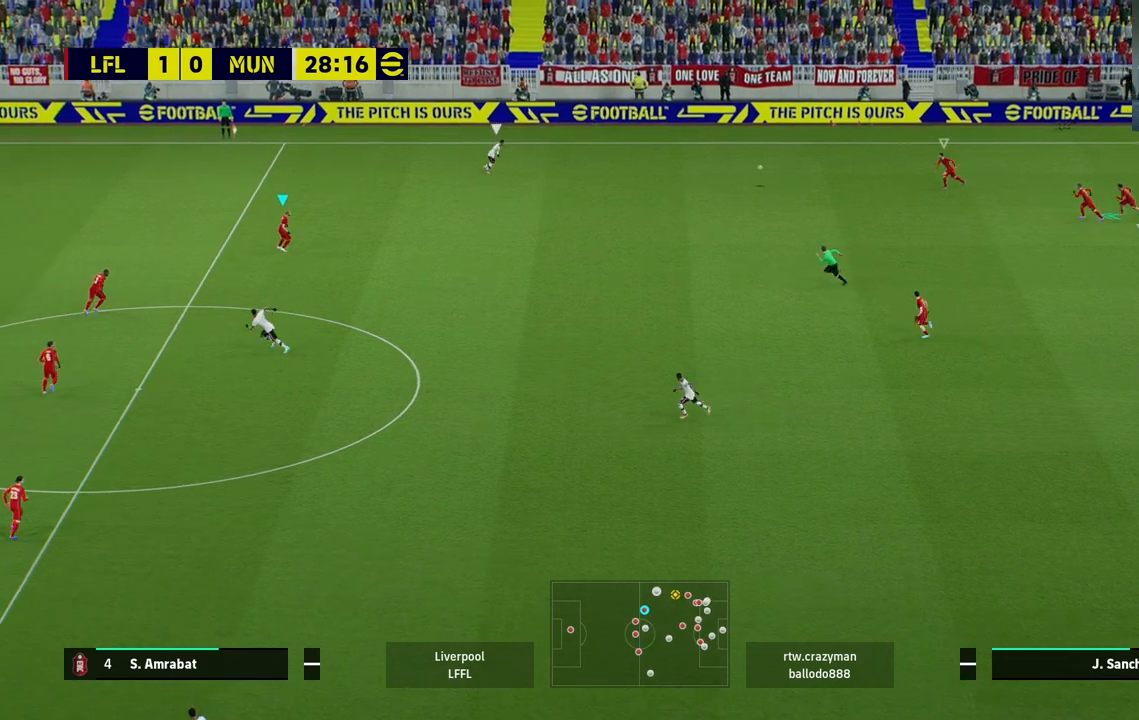
{"dt_ms": 500, "buttons": [], "left_stick": "down-left", "right_stick": "center", "events": [[33, "left_stick", "down-left"], [200, "left_stick", "down"], [450, "left_stick", "down-left"]]}
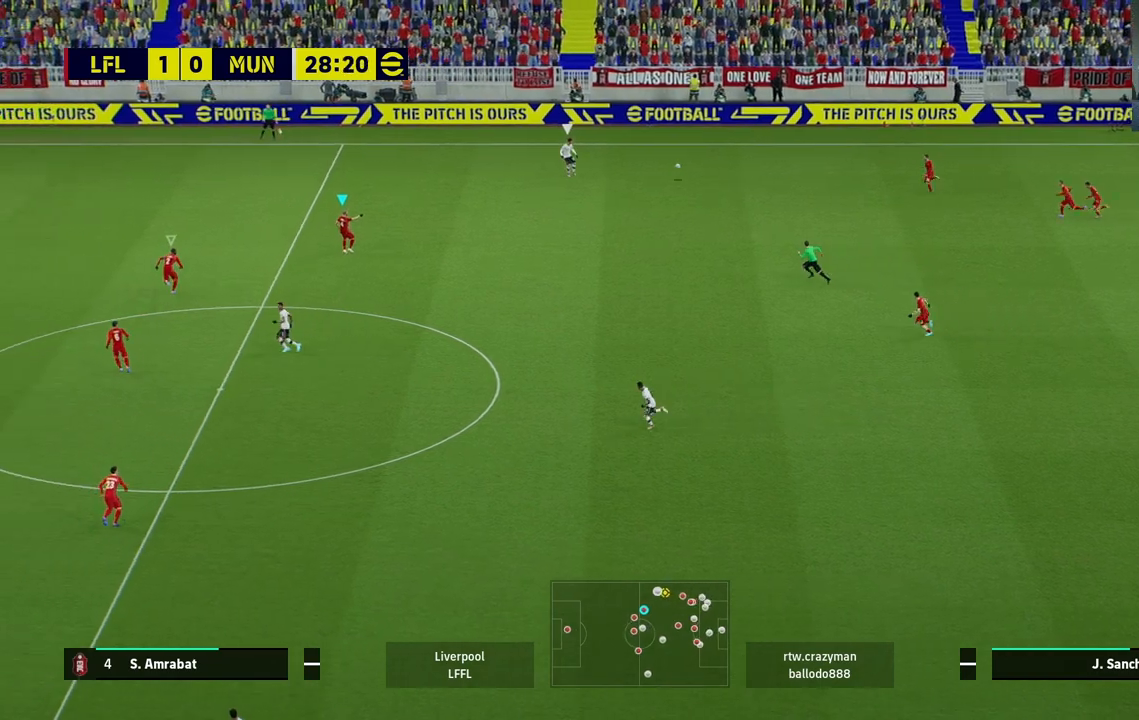
{"dt_ms": 500, "buttons": ["R2"], "left_stick": "left", "right_stick": "center", "events": [[83, "left_stick", "left"], [83, "right_stick", "down-right"], [233, "right_stick", "center"], [250, "R2", "down"]]}
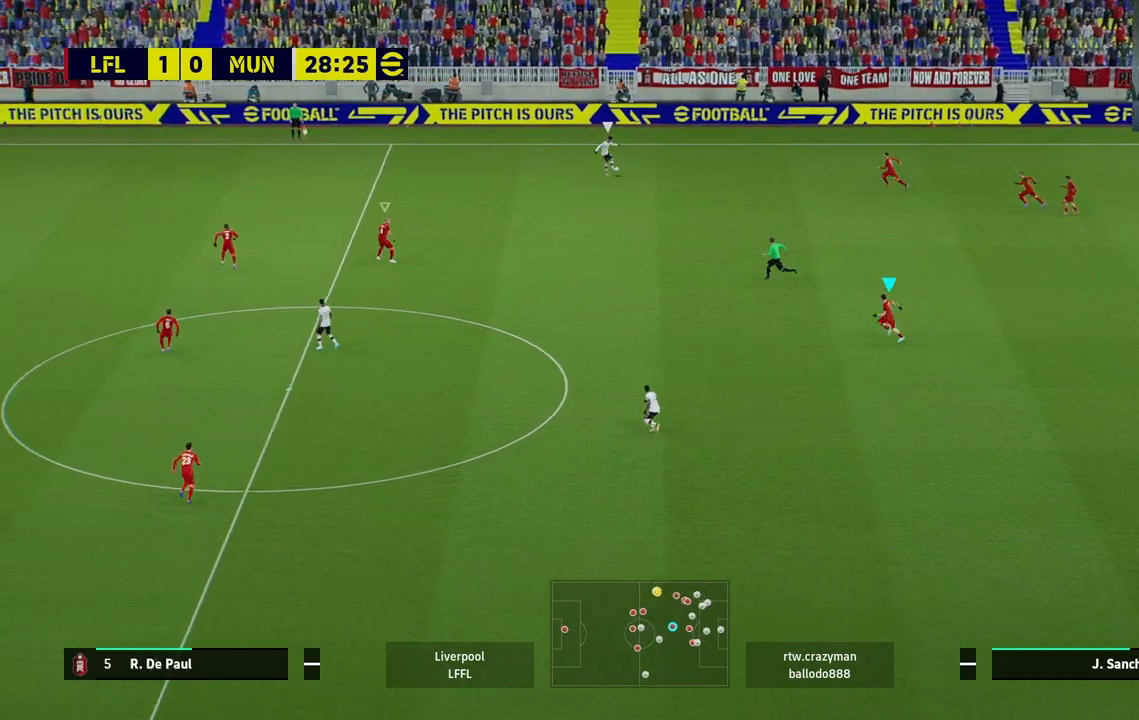
{"dt_ms": 500, "buttons": ["R2"], "left_stick": "left", "right_stick": "center", "events": []}
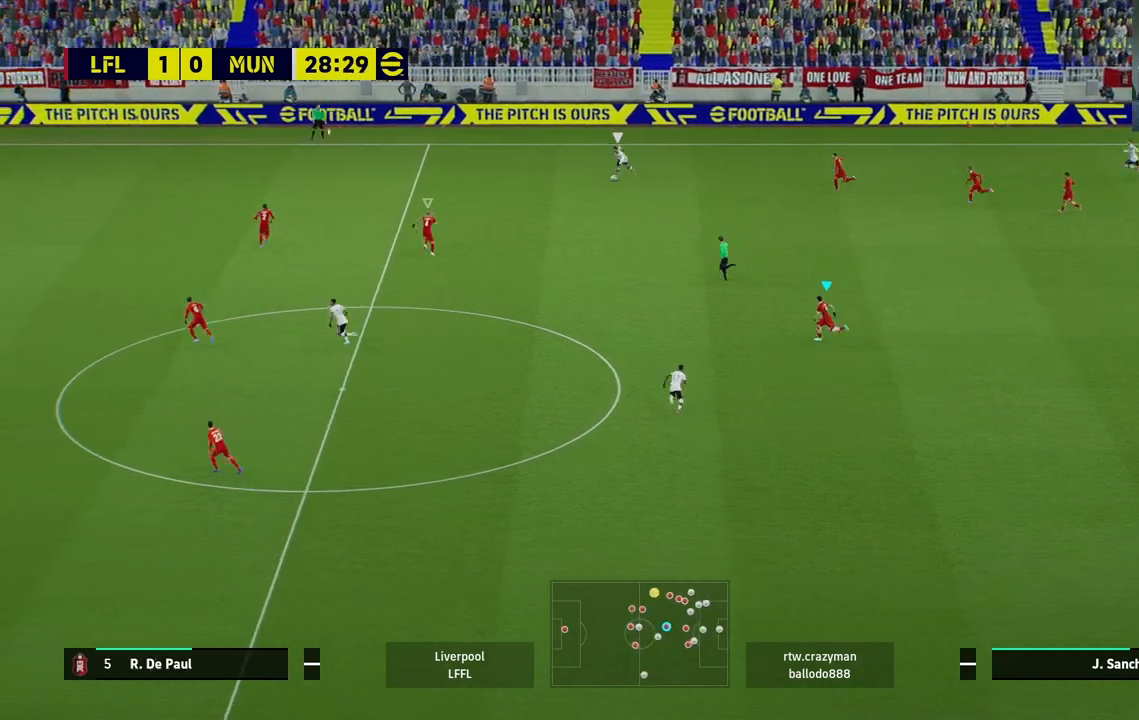
{"dt_ms": 500, "buttons": ["R2"], "left_stick": "left", "right_stick": "center", "events": [[233, "R1", "down"], [400, "R1", "up"]]}
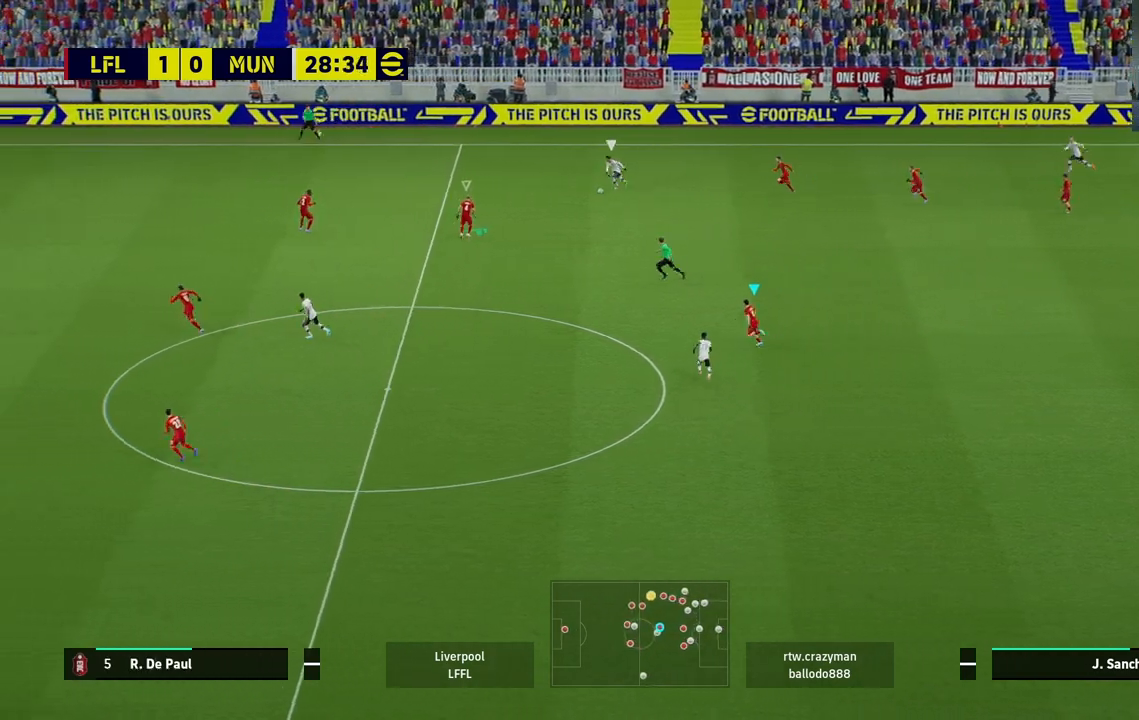
{"dt_ms": 500, "buttons": ["R2"], "left_stick": "up-left", "right_stick": "center", "events": [[267, "left_stick", "up-left"]]}
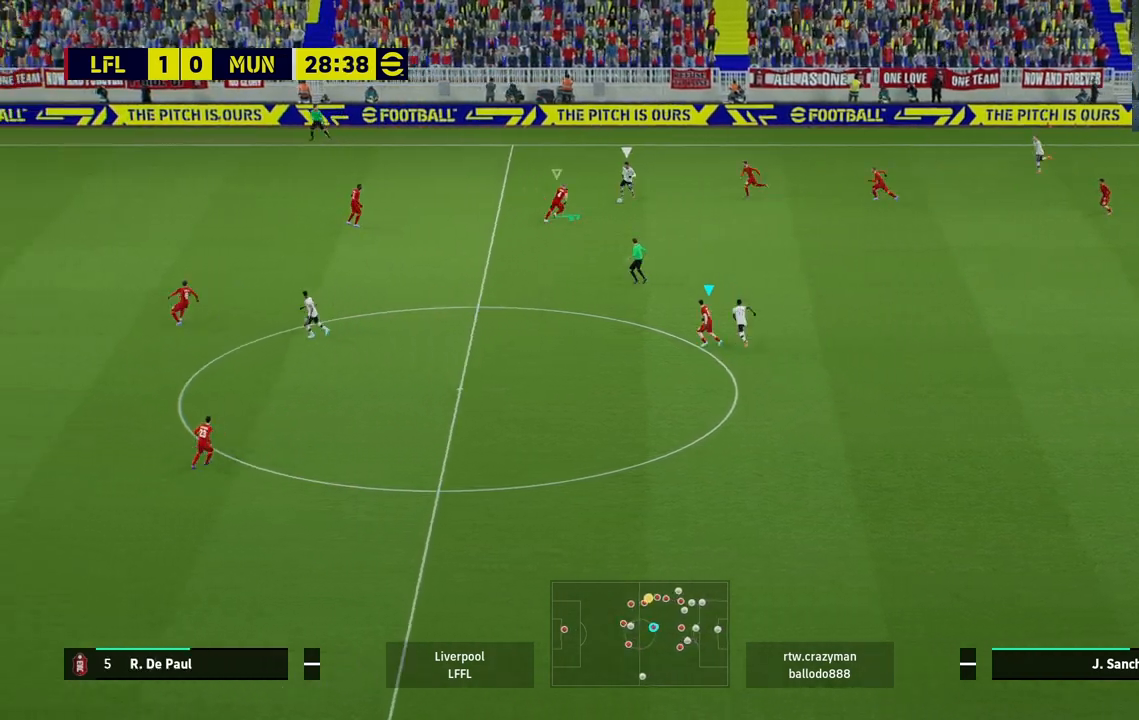
{"dt_ms": 500, "buttons": ["R2"], "left_stick": "up-right", "right_stick": "center", "events": [[183, "left_stick", "up"], [367, "left_stick", "up-right"]]}
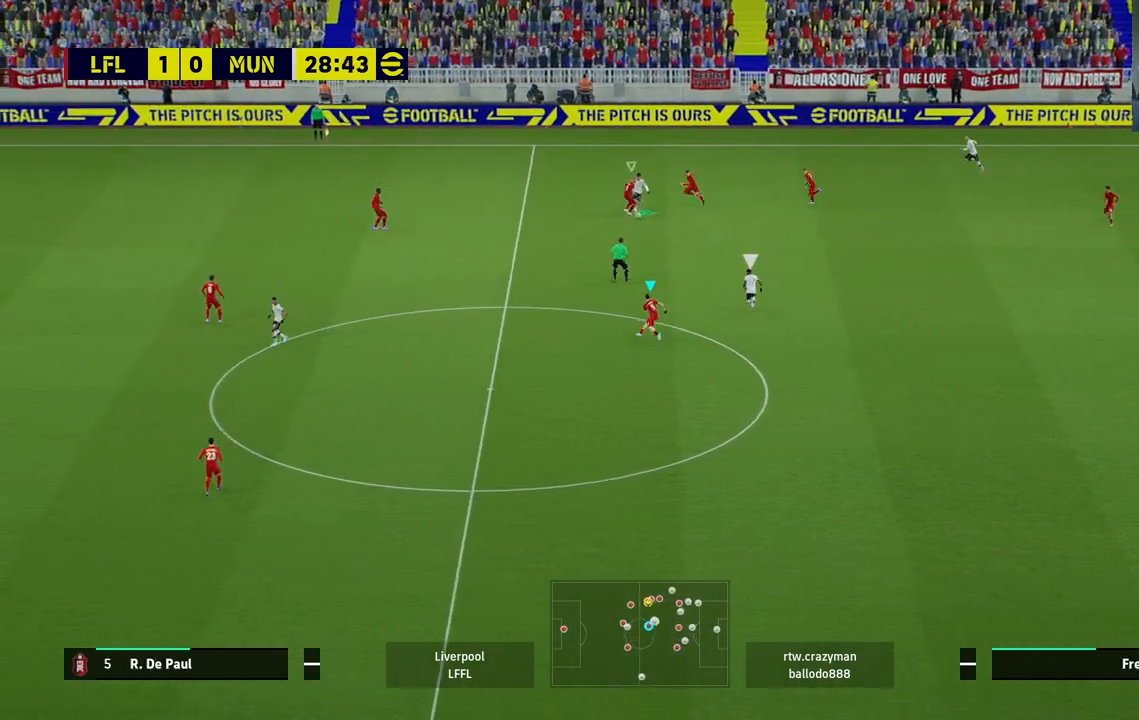
{"dt_ms": 500, "buttons": ["R2"], "left_stick": "up-left", "right_stick": "center", "events": [[267, "left_stick", "right"], [483, "left_stick", "up-left"]]}
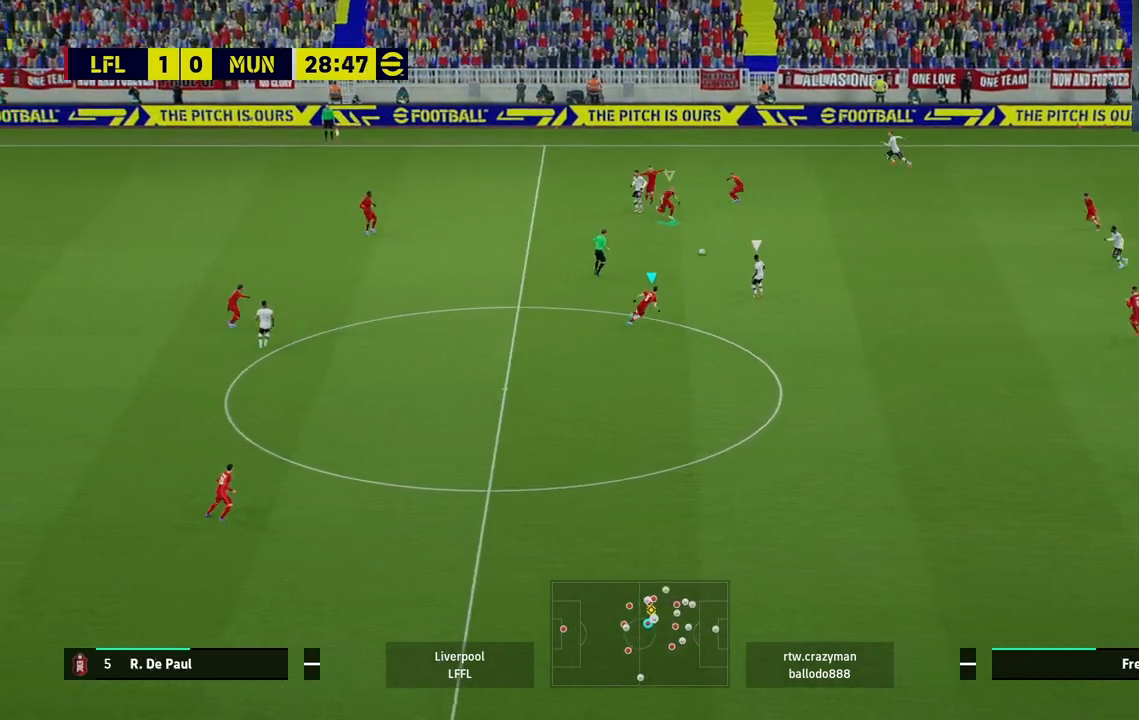
{"dt_ms": 500, "buttons": [], "left_stick": "down-right", "right_stick": "center", "events": [[417, "left_stick", "center"], [433, "R2", "up"], [467, "left_stick", "down-right"]]}
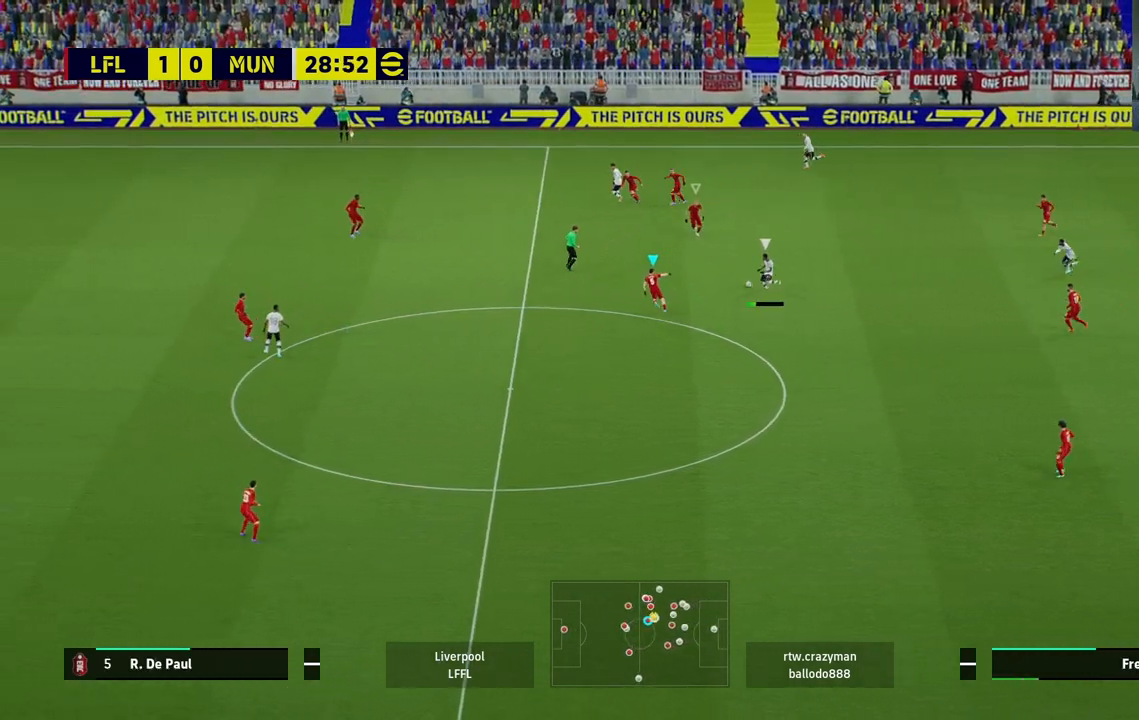
{"dt_ms": 500, "buttons": ["L2"], "left_stick": "down", "right_stick": "center", "events": [[233, "left_stick", "down"], [283, "L2", "down"]]}
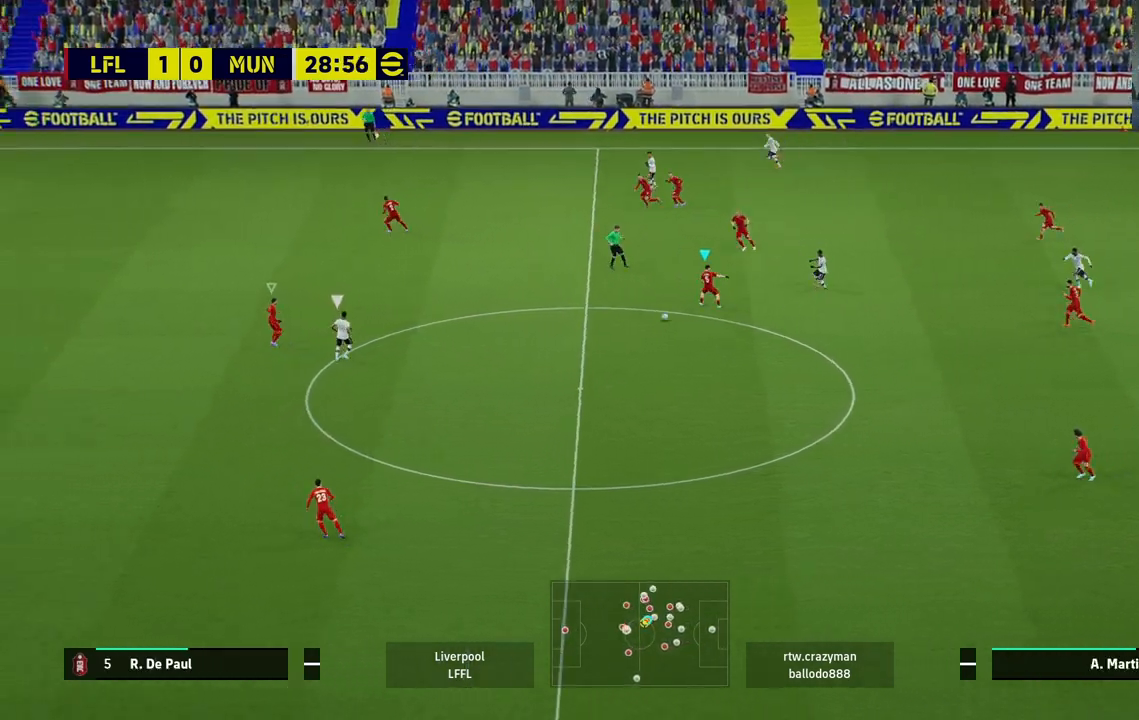
{"dt_ms": 500, "buttons": ["R2"], "left_stick": "left", "right_stick": "center", "events": [[183, "left_stick", "down-left"], [217, "L2", "up"], [350, "left_stick", "left"], [383, "R2", "down"]]}
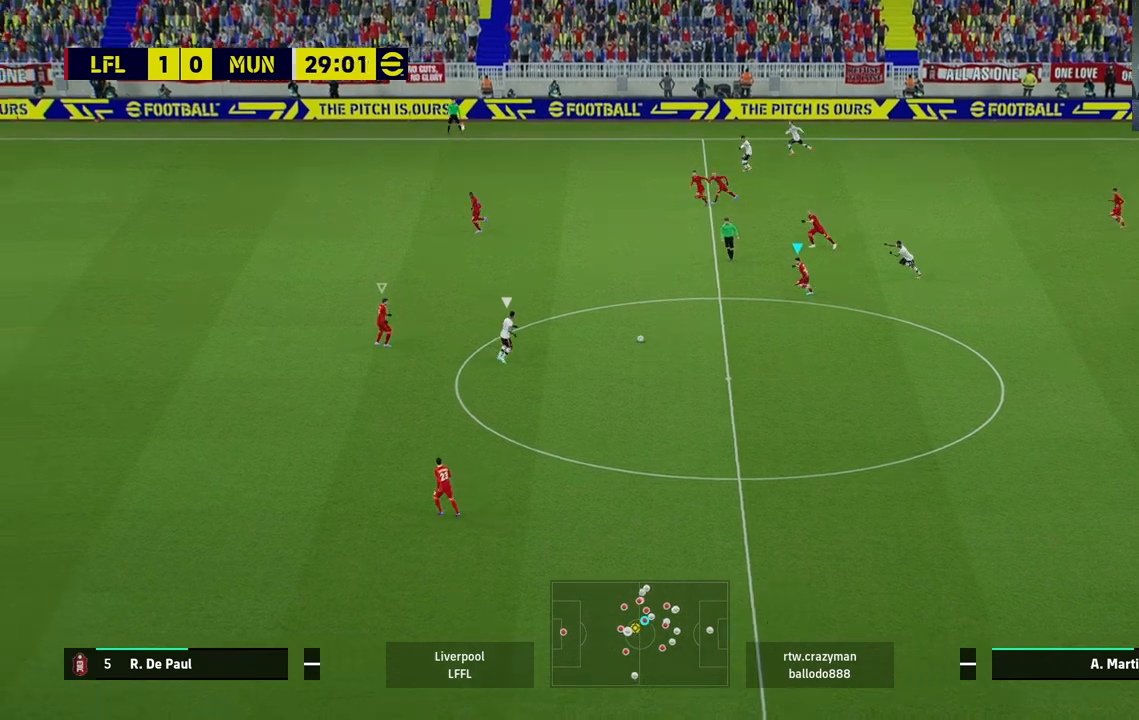
{"dt_ms": 500, "buttons": ["R2"], "left_stick": "down-left", "right_stick": "center", "events": [[450, "left_stick", "down-left"]]}
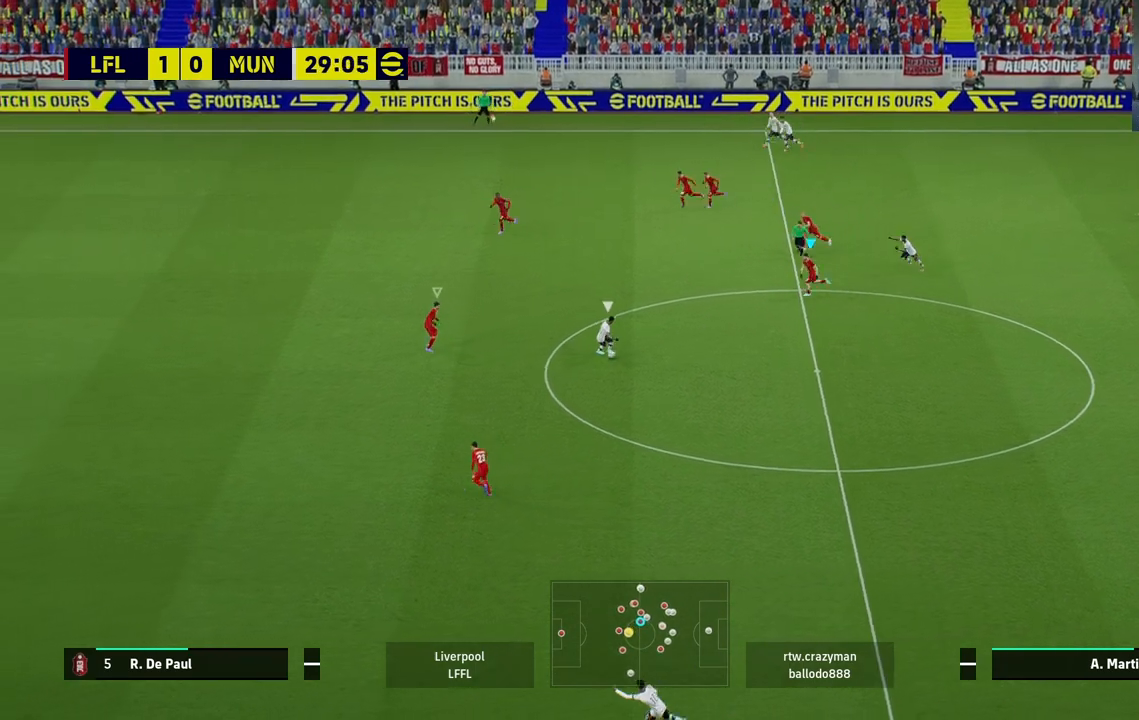
{"dt_ms": 500, "buttons": ["R2"], "left_stick": "down-left", "right_stick": "center", "events": [[67, "right_stick", "down-left"], [183, "right_stick", "center"]]}
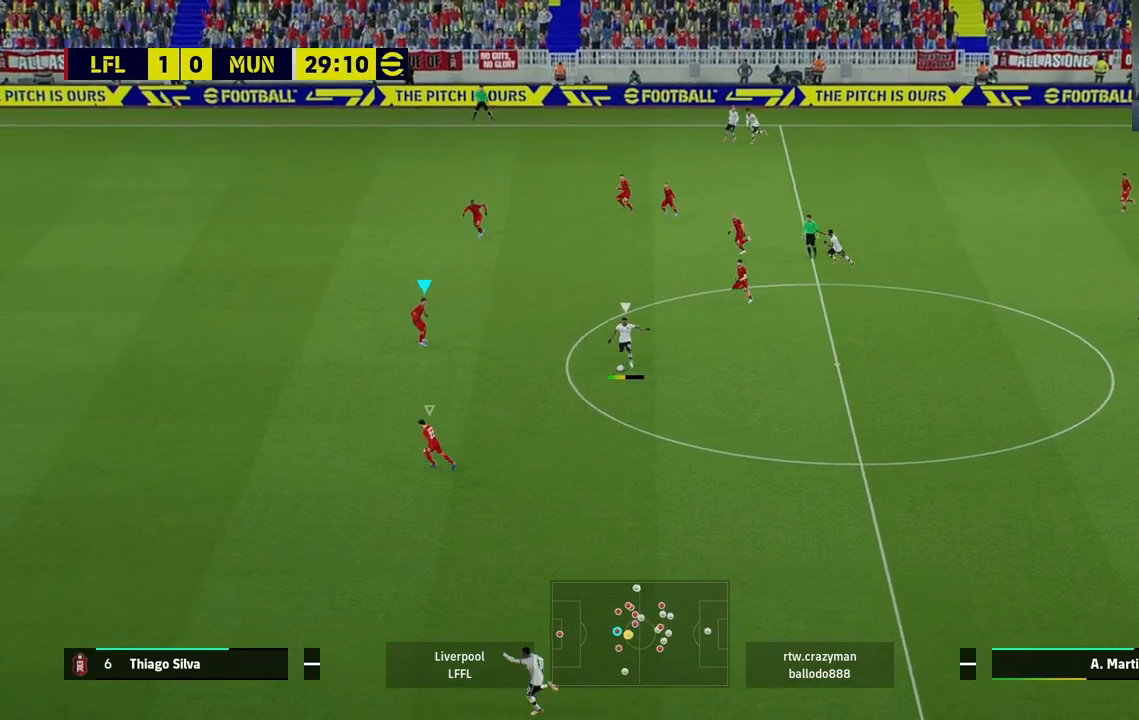
{"dt_ms": 500, "buttons": ["R2"], "left_stick": "down-left", "right_stick": "center", "events": [[250, "right_stick", "down-left"], [300, "right_stick", "center"]]}
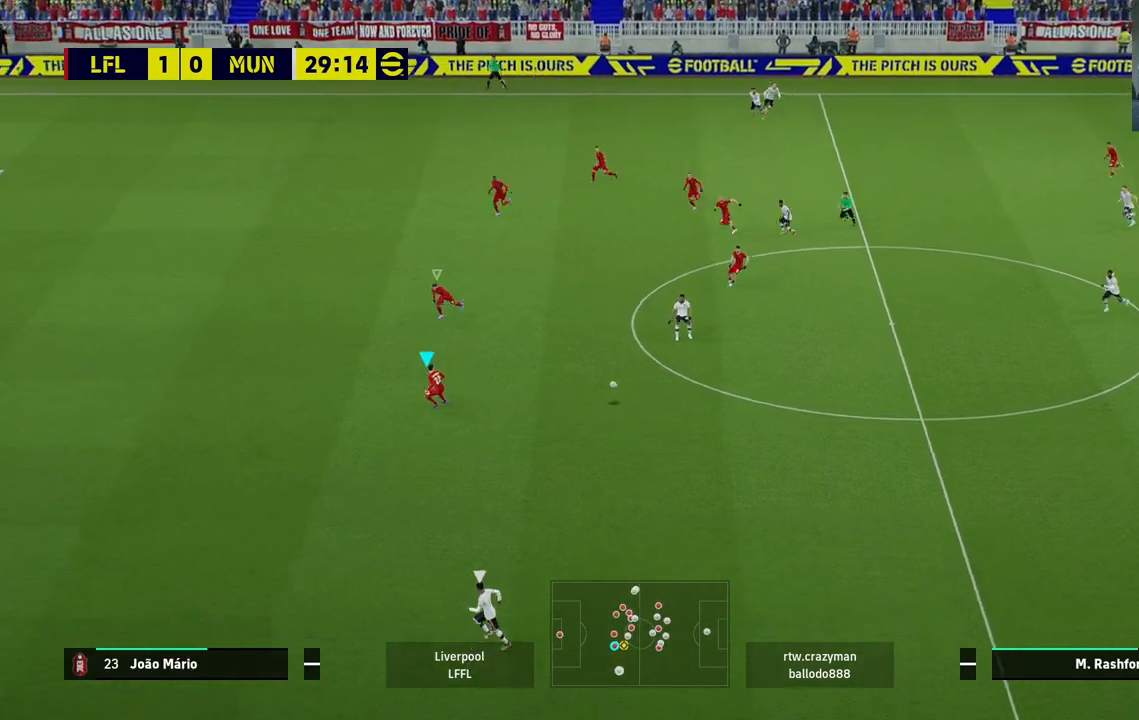
{"dt_ms": 500, "buttons": ["R2"], "left_stick": "down-left", "right_stick": "center", "events": []}
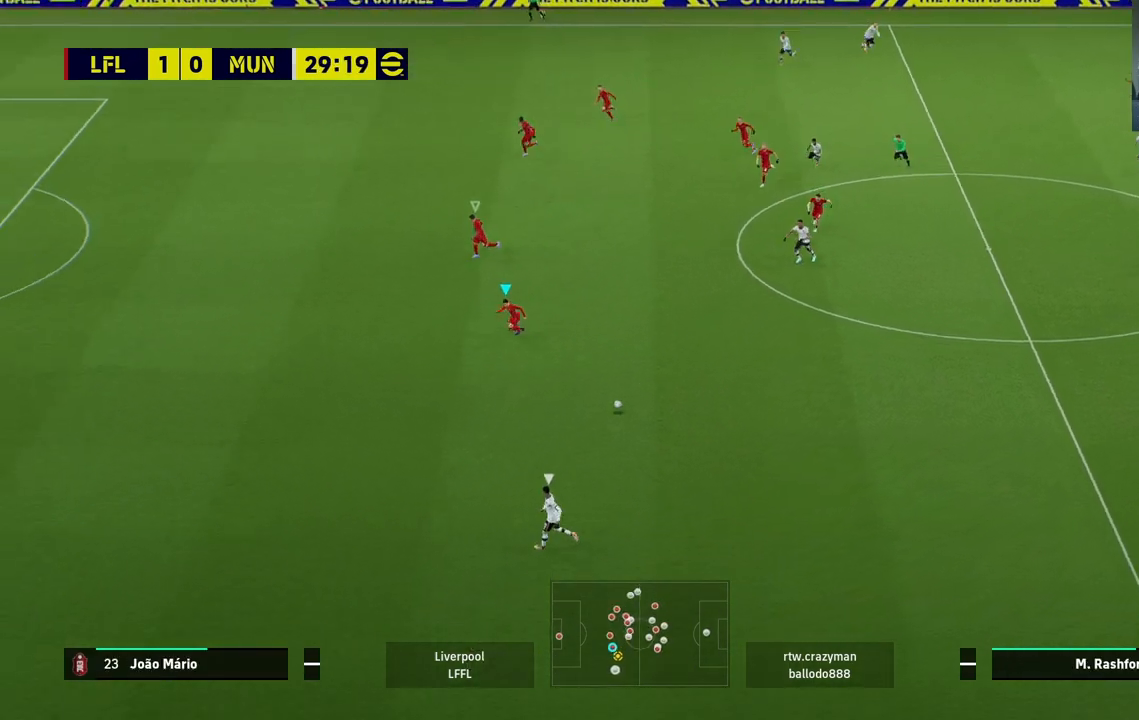
{"dt_ms": 500, "buttons": ["R2"], "left_stick": "down-left", "right_stick": "right", "events": [[500, "right_stick", "right"]]}
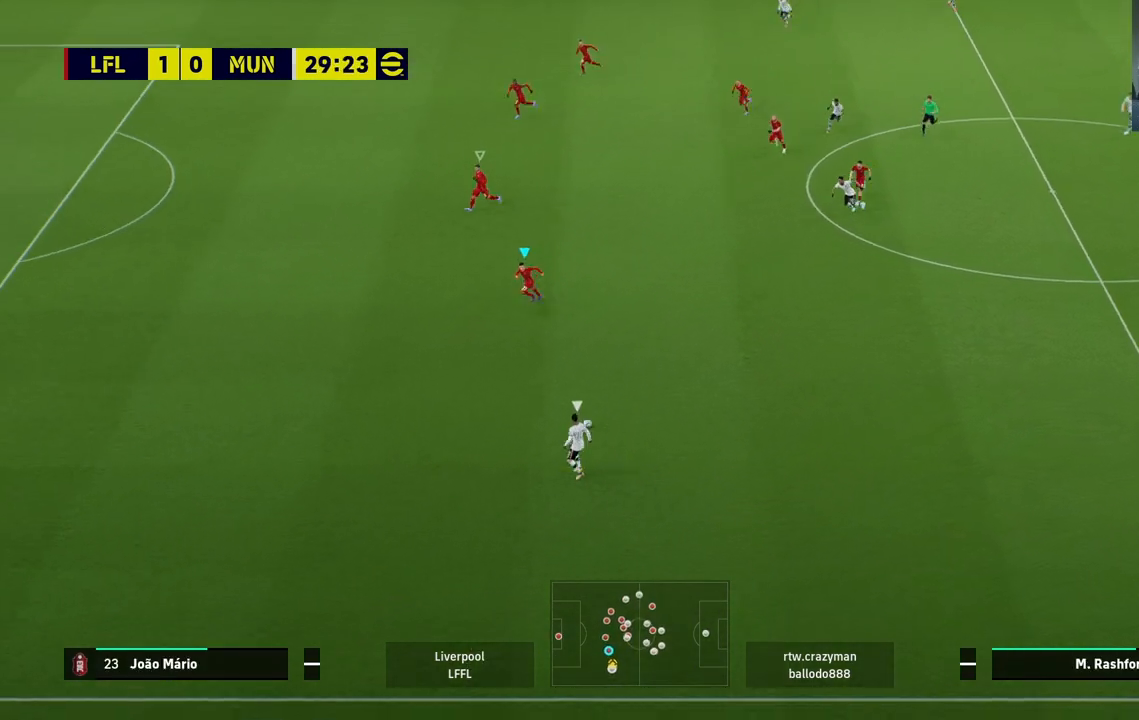
{"dt_ms": 500, "buttons": ["R2"], "left_stick": "down-left", "right_stick": "center", "events": [[117, "right_stick", "center"]]}
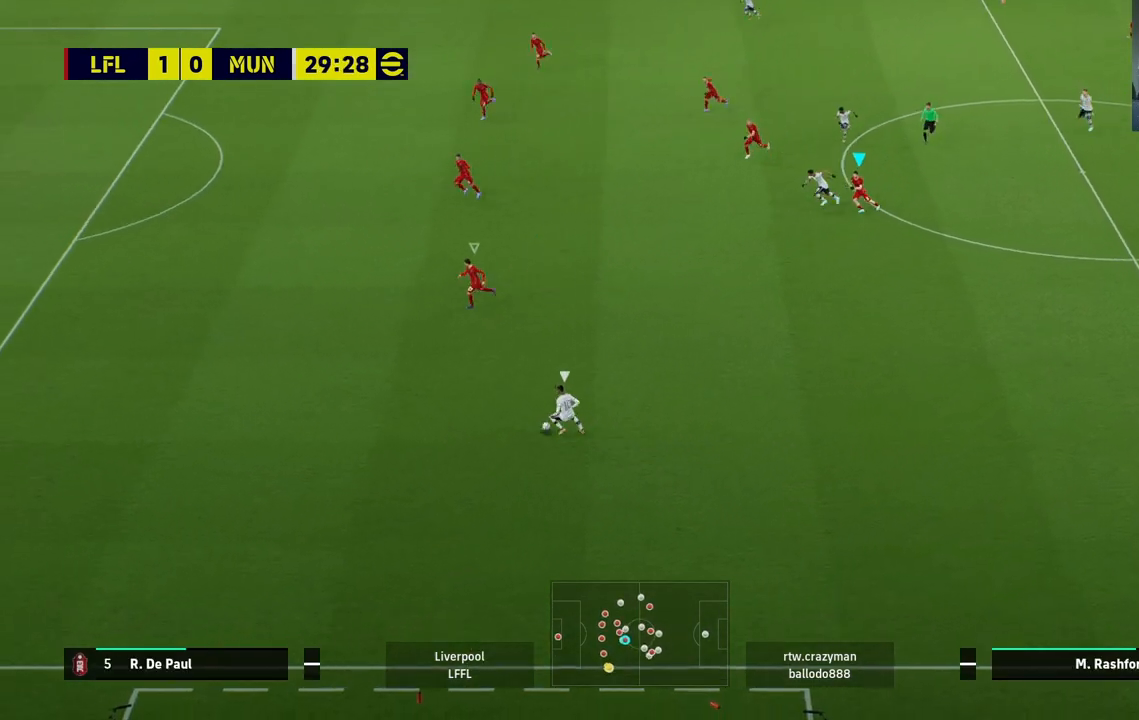
{"dt_ms": 500, "buttons": ["R2"], "left_stick": "left", "right_stick": "center", "events": [[217, "left_stick", "left"]]}
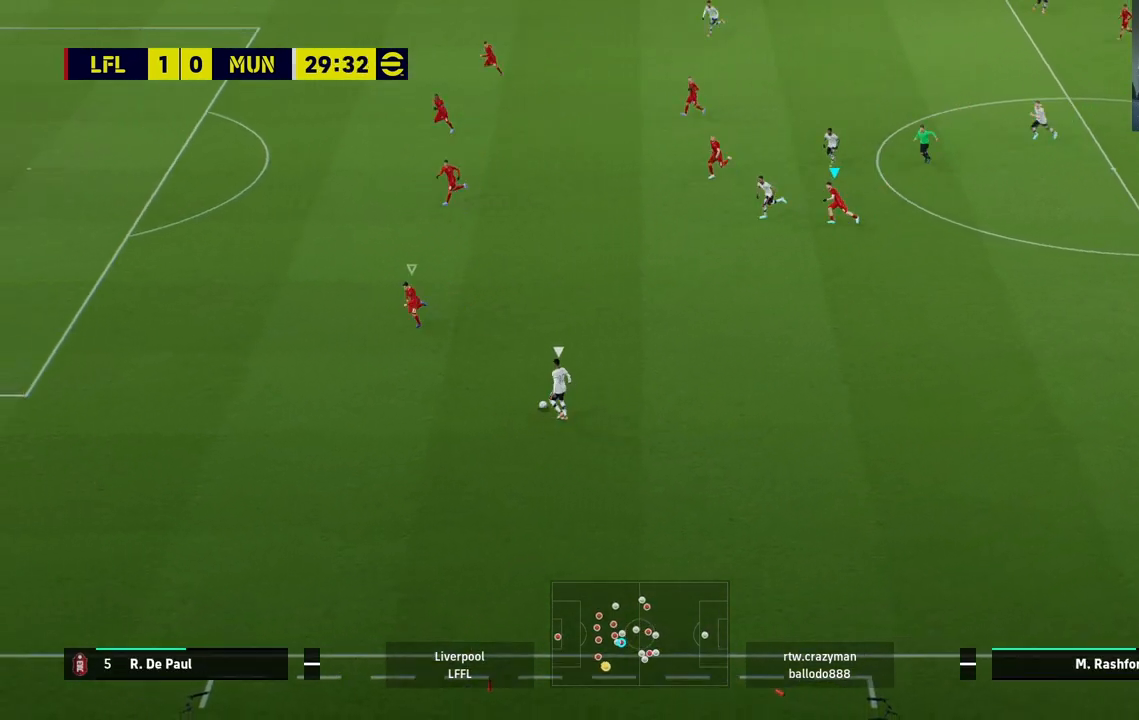
{"dt_ms": 500, "buttons": ["R2"], "left_stick": "up-right", "right_stick": "center", "events": [[300, "L1", "down"], [417, "left_stick", "up-right"], [450, "L1", "up"]]}
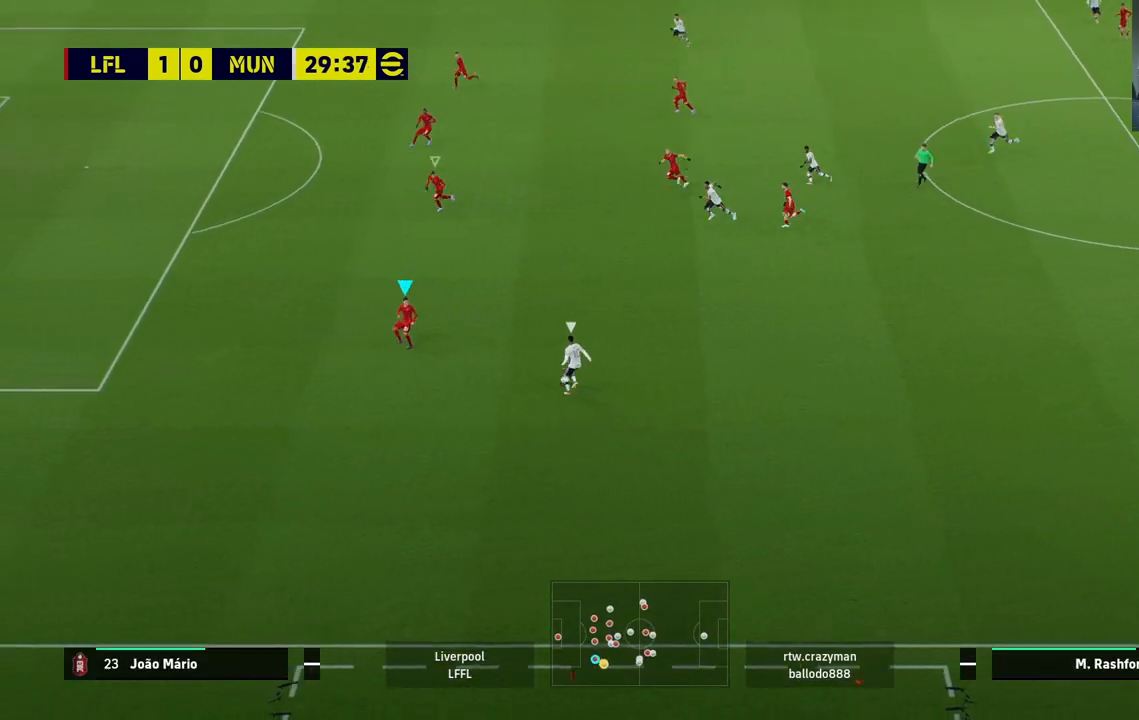
{"dt_ms": 500, "buttons": ["L2", "R2"], "left_stick": "up-right", "right_stick": "center", "events": [[417, "L2", "down"]]}
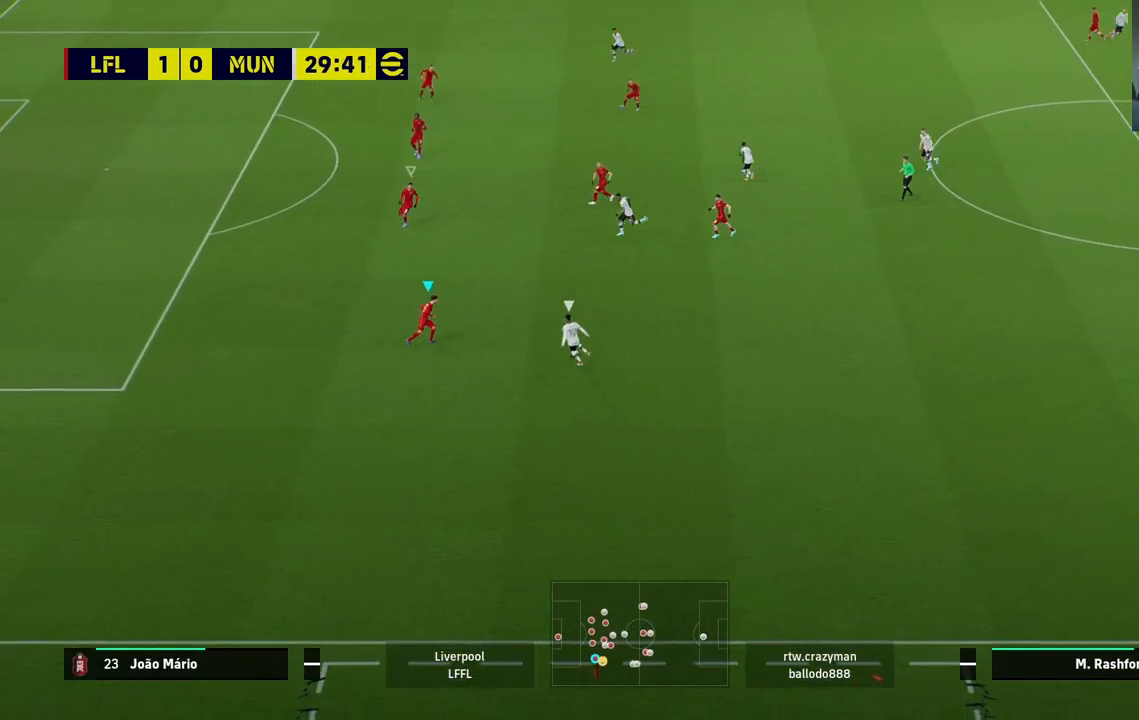
{"dt_ms": 500, "buttons": [], "left_stick": "left", "right_stick": "center", "events": [[67, "left_stick", "up-left"], [117, "left_stick", "left"], [150, "R2", "up"], [217, "L2", "up"]]}
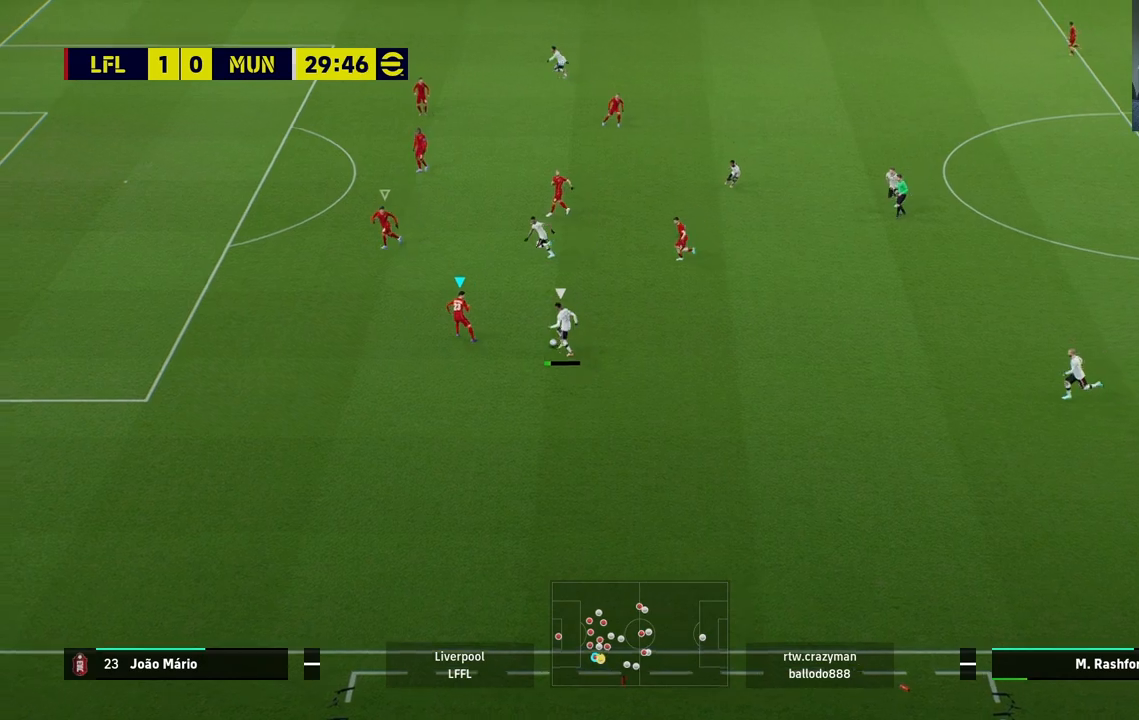
{"dt_ms": 500, "buttons": ["L2"], "left_stick": "up-right", "right_stick": "center", "events": [[83, "L2", "down"], [250, "left_stick", "up-left"], [267, "L1", "down"], [450, "L1", "up"], [467, "left_stick", "up-right"]]}
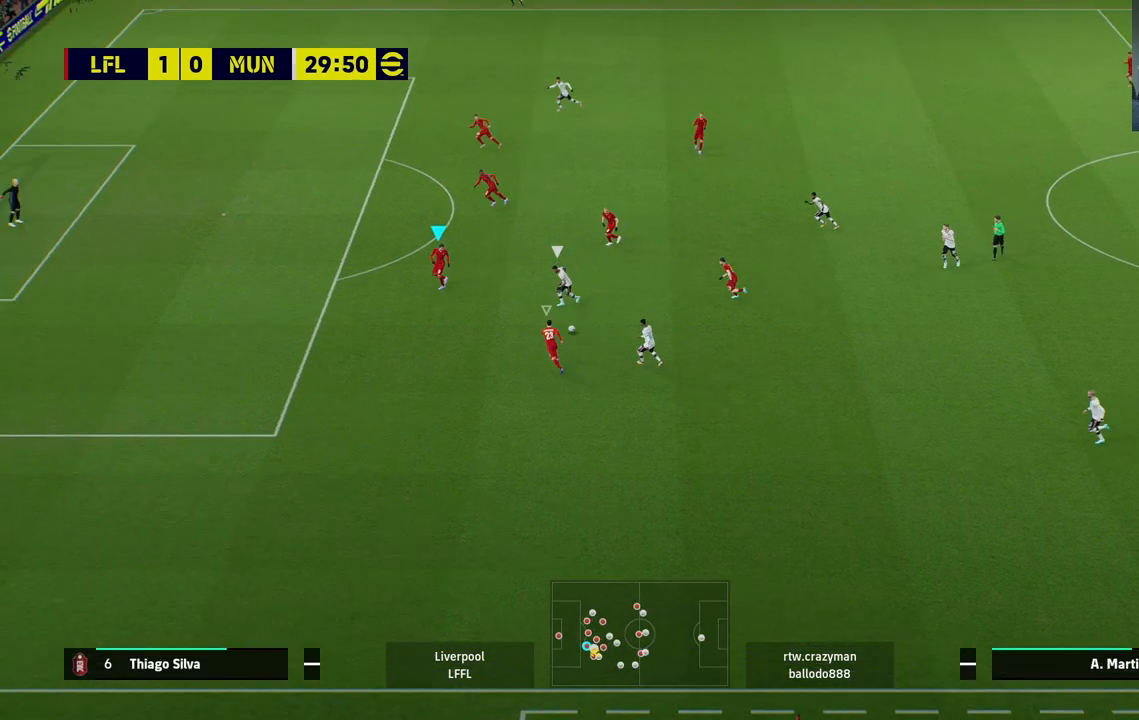
{"dt_ms": 500, "buttons": ["CROSS", "L2", "R2"], "left_stick": "down-right", "right_stick": "center", "events": [[217, "left_stick", "right"], [300, "CROSS", "down"], [317, "left_stick", "down-right"], [367, "R2", "down"]]}
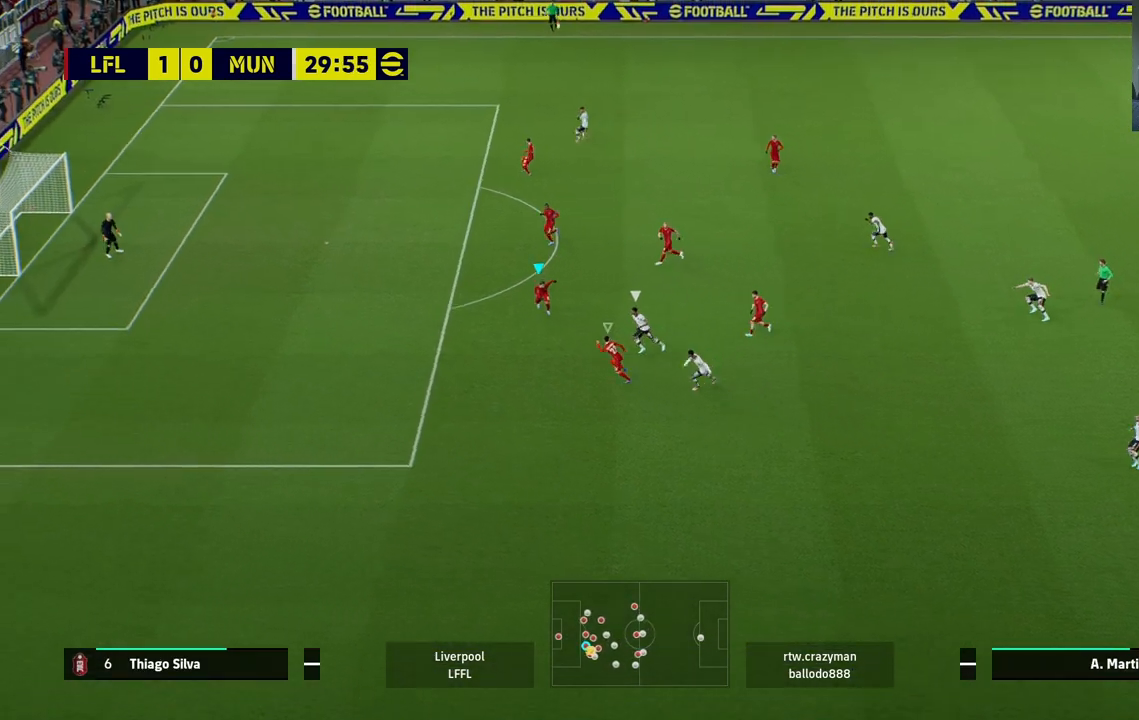
{"dt_ms": 500, "buttons": ["CROSS", "L2", "R2"], "left_stick": "up", "right_stick": "center", "events": [[100, "left_stick", "center"], [117, "L1", "down"], [183, "R1", "down"], [183, "left_stick", "up"], [267, "L1", "up"], [267, "left_stick", "up-right"], [383, "left_stick", "up"], [400, "R1", "up"]]}
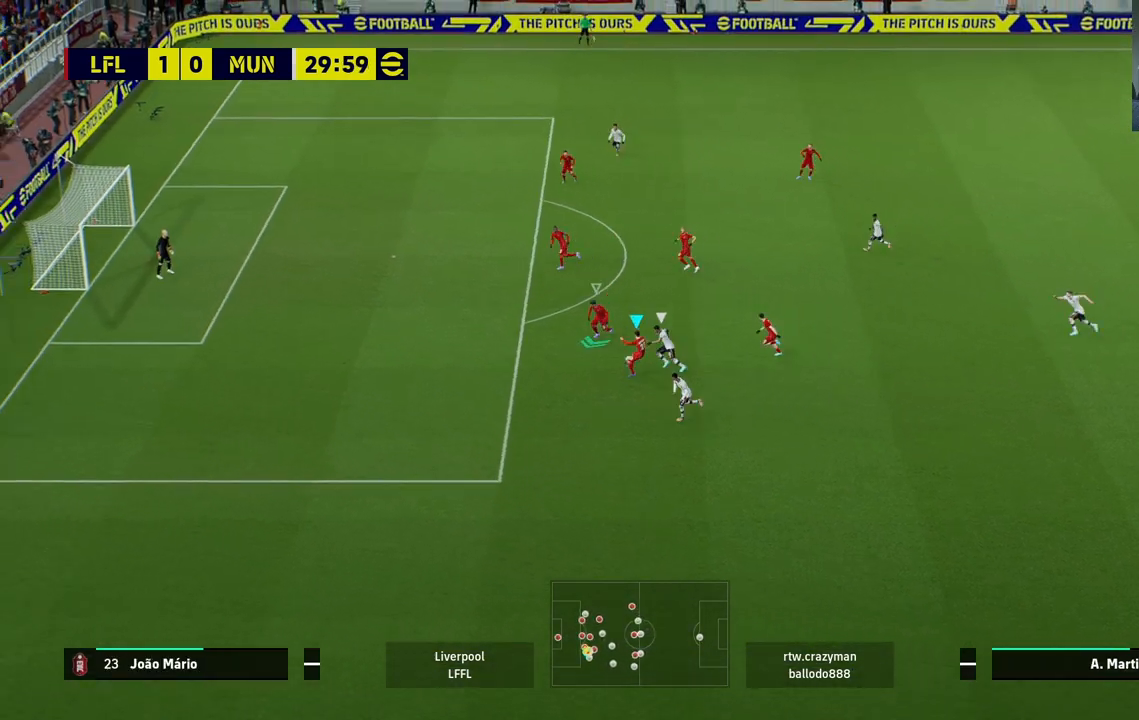
{"dt_ms": 500, "buttons": ["L2"], "left_stick": "up", "right_stick": "center", "events": [[150, "CROSS", "up"], [367, "R2", "up"]]}
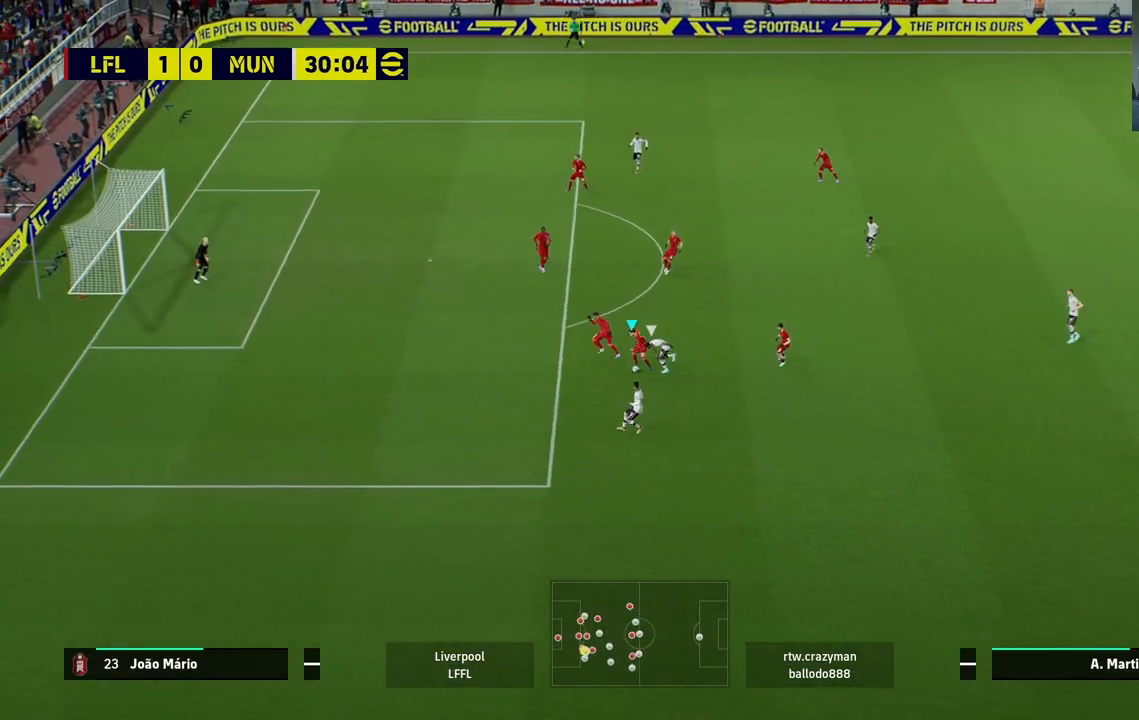
{"dt_ms": 500, "buttons": ["L2"], "left_stick": "up", "right_stick": "center", "events": [[100, "left_stick", "up-left"], [333, "left_stick", "up"]]}
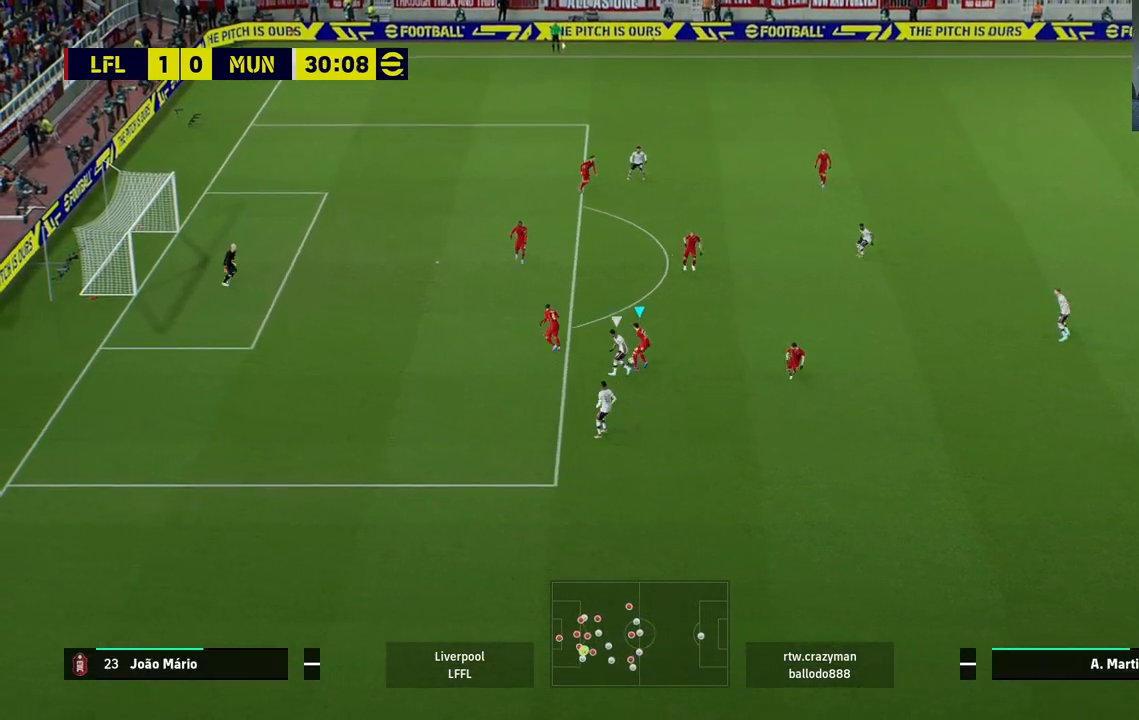
{"dt_ms": 500, "buttons": [], "left_stick": "center", "right_stick": "center", "events": [[33, "left_stick", "up-right"], [50, "CROSS", "down"], [83, "L2", "up"], [117, "CROSS", "up"], [383, "left_stick", "center"]]}
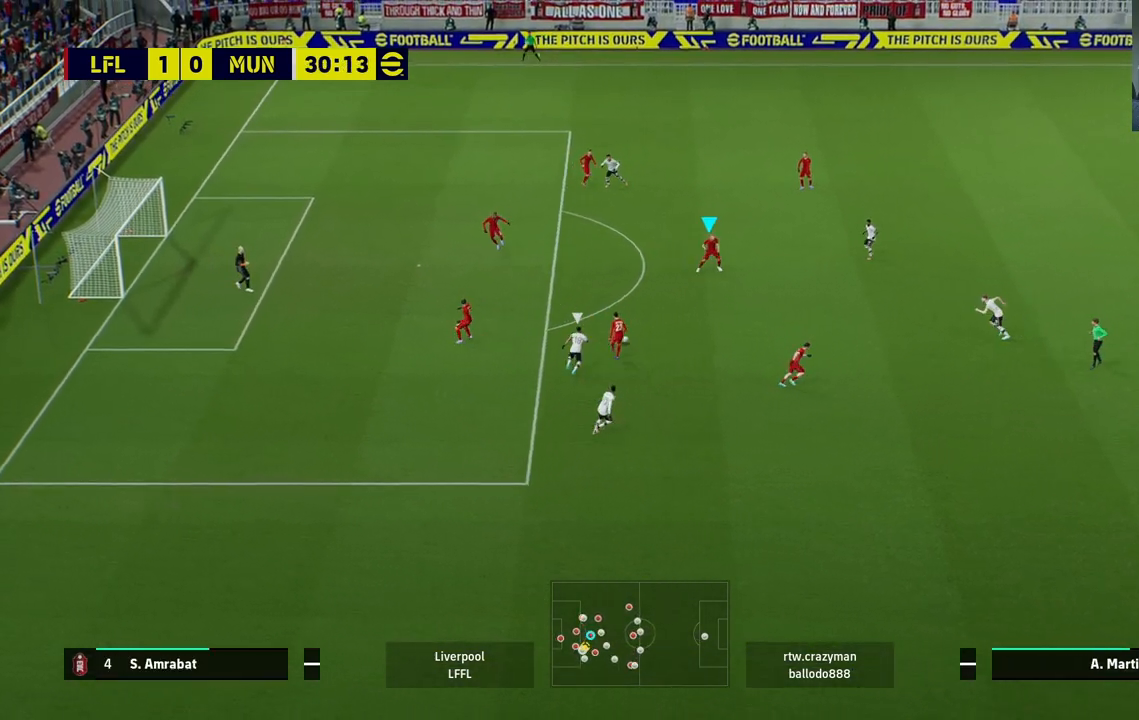
{"dt_ms": 500, "buttons": [], "left_stick": "up", "right_stick": "center", "events": [[367, "left_stick", "up-left"], [483, "left_stick", "up"]]}